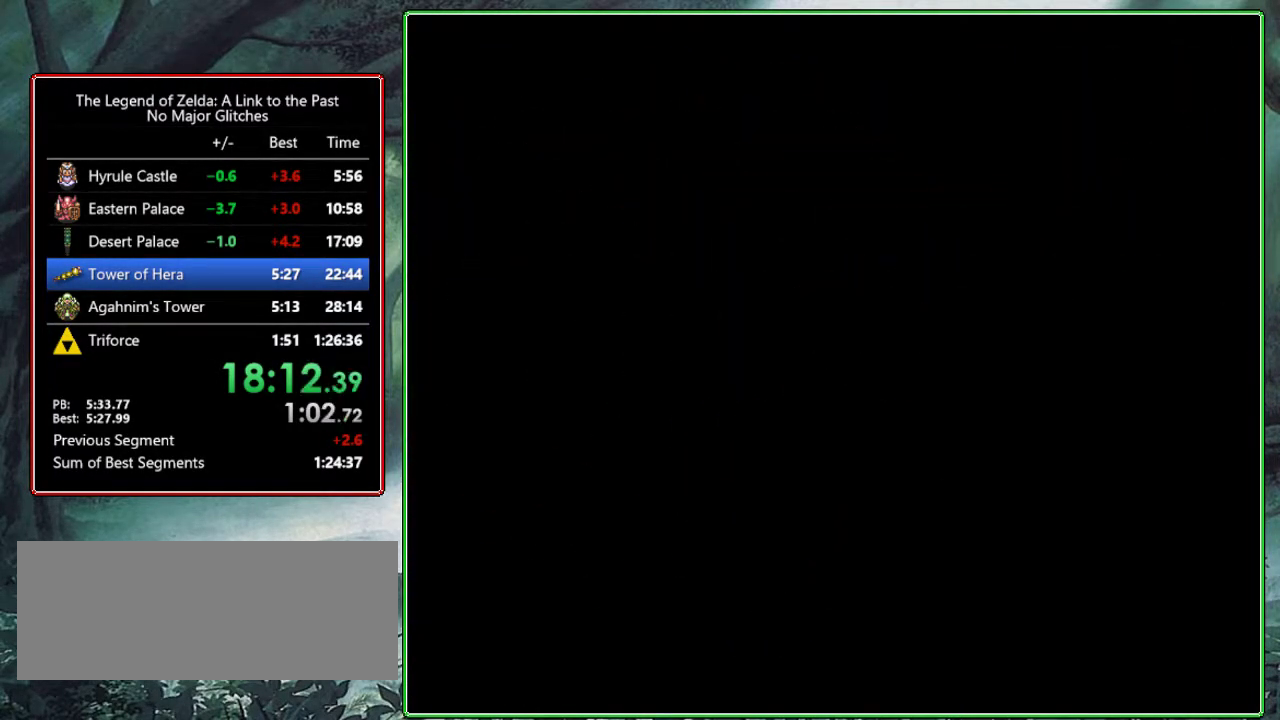
Gameplay with a controller (Nintendo layout); each line is a JSON object with the inputs held at the frame after it. "events" lists button and stick changes between this image and that frame as [ms after this image, input, new state], when the widget could be followed in between. Not read: L3 R3.
{"buttons": [], "events": [[117, "DPAD_UP", "up"]]}
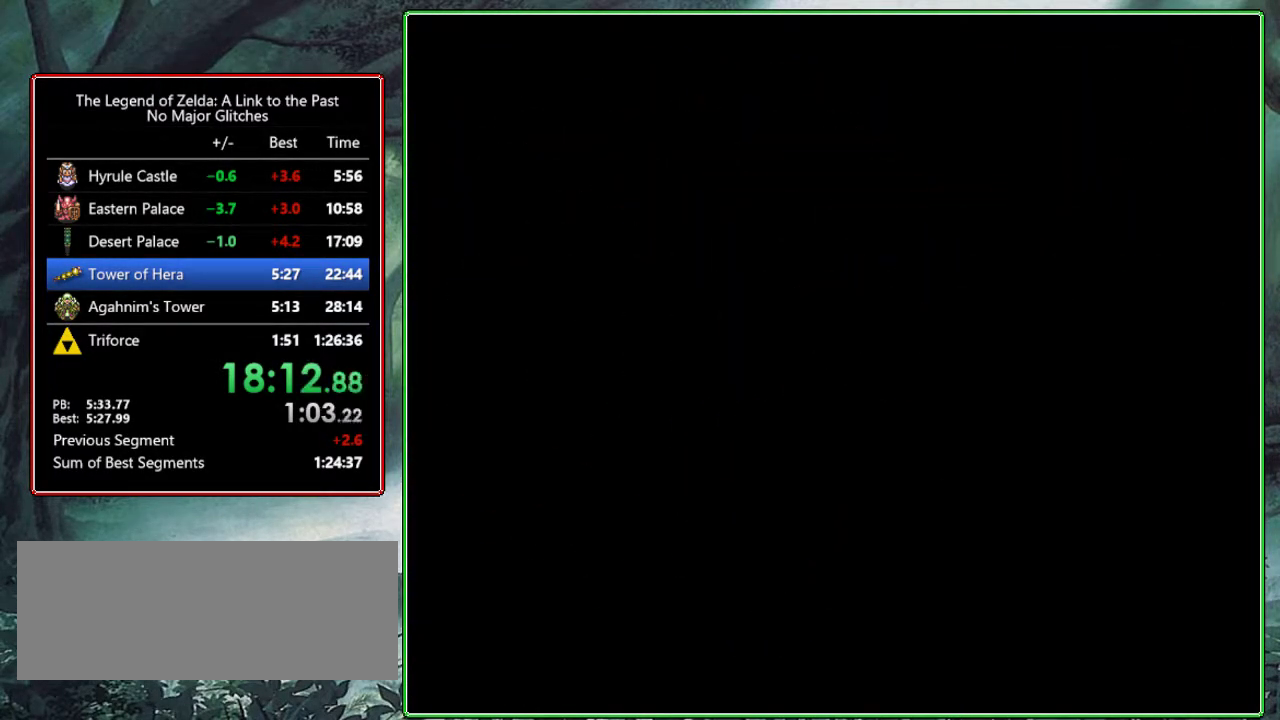
{"buttons": [], "events": []}
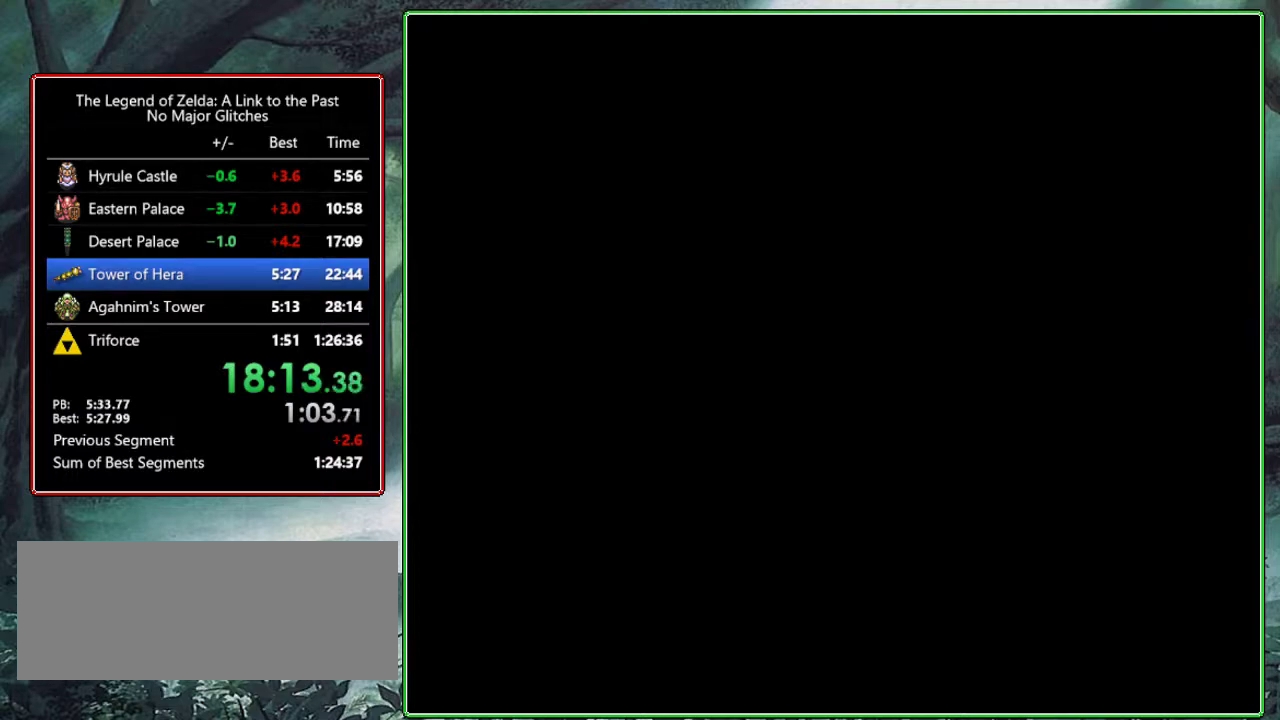
{"buttons": ["DPAD_UP"], "events": [[333, "DPAD_UP", "down"]]}
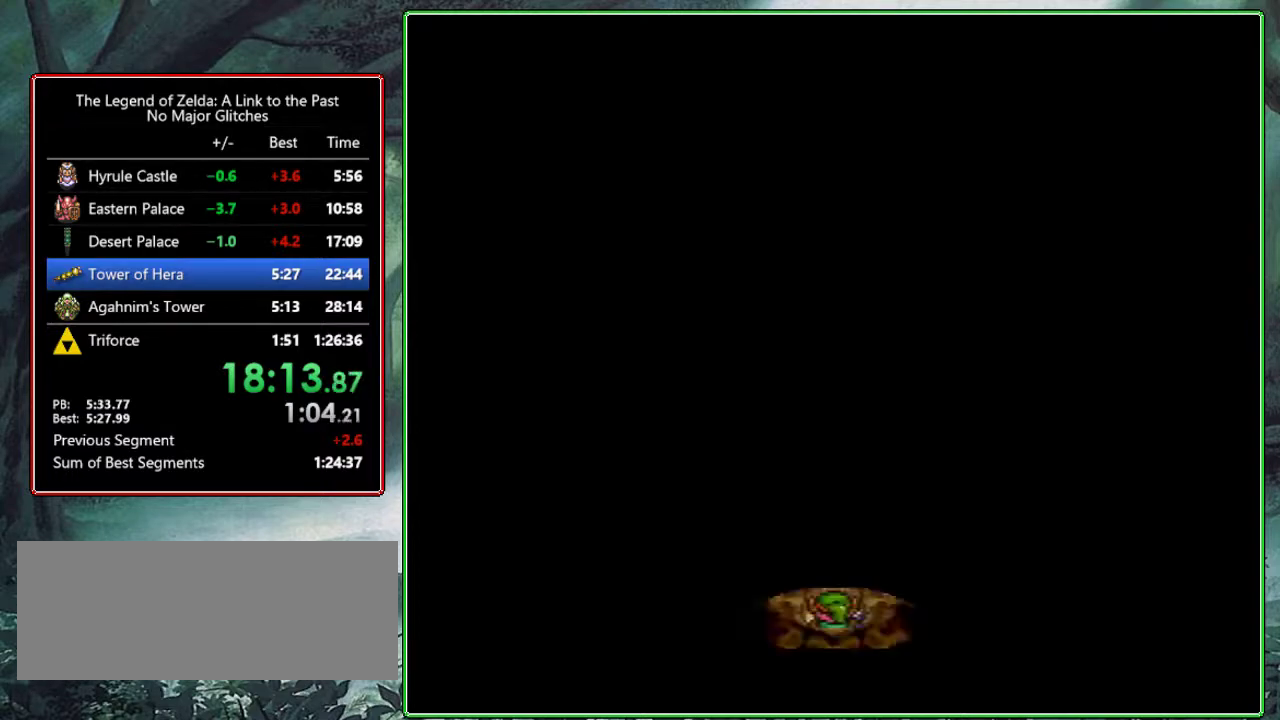
{"buttons": ["DPAD_UP"], "events": []}
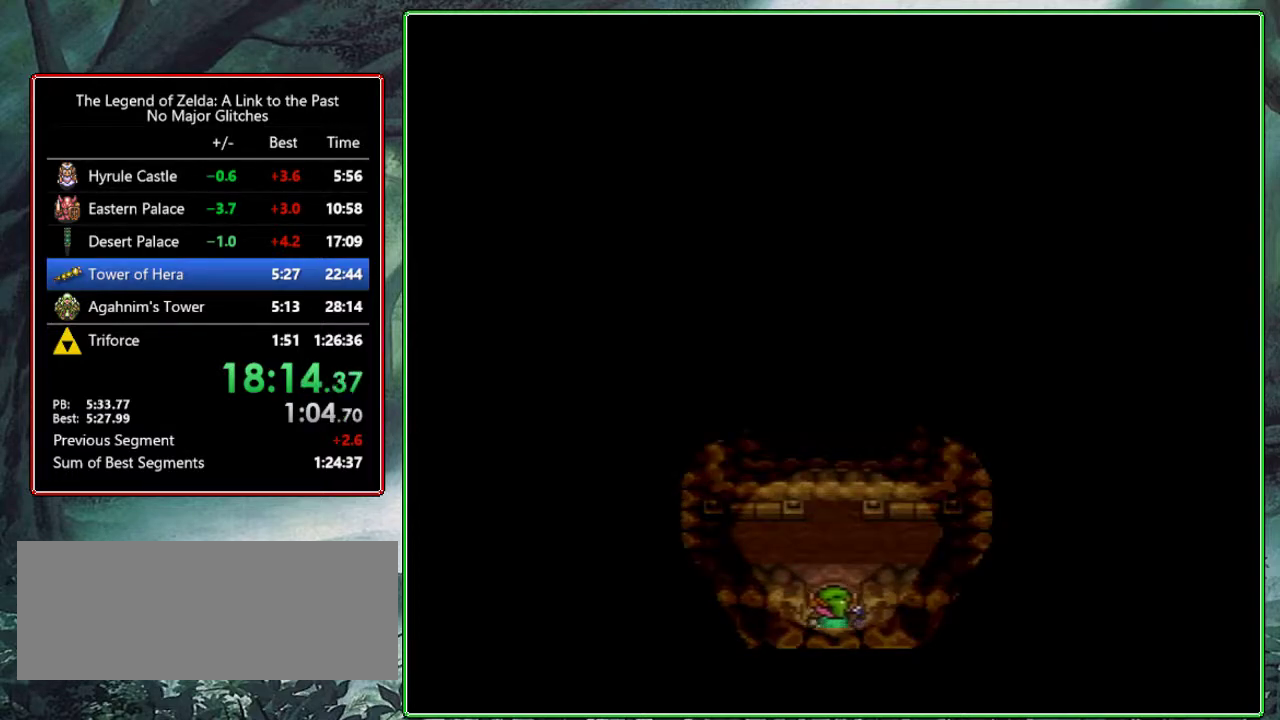
{"buttons": ["A", "DPAD_UP"], "events": [[100, "A", "down"]]}
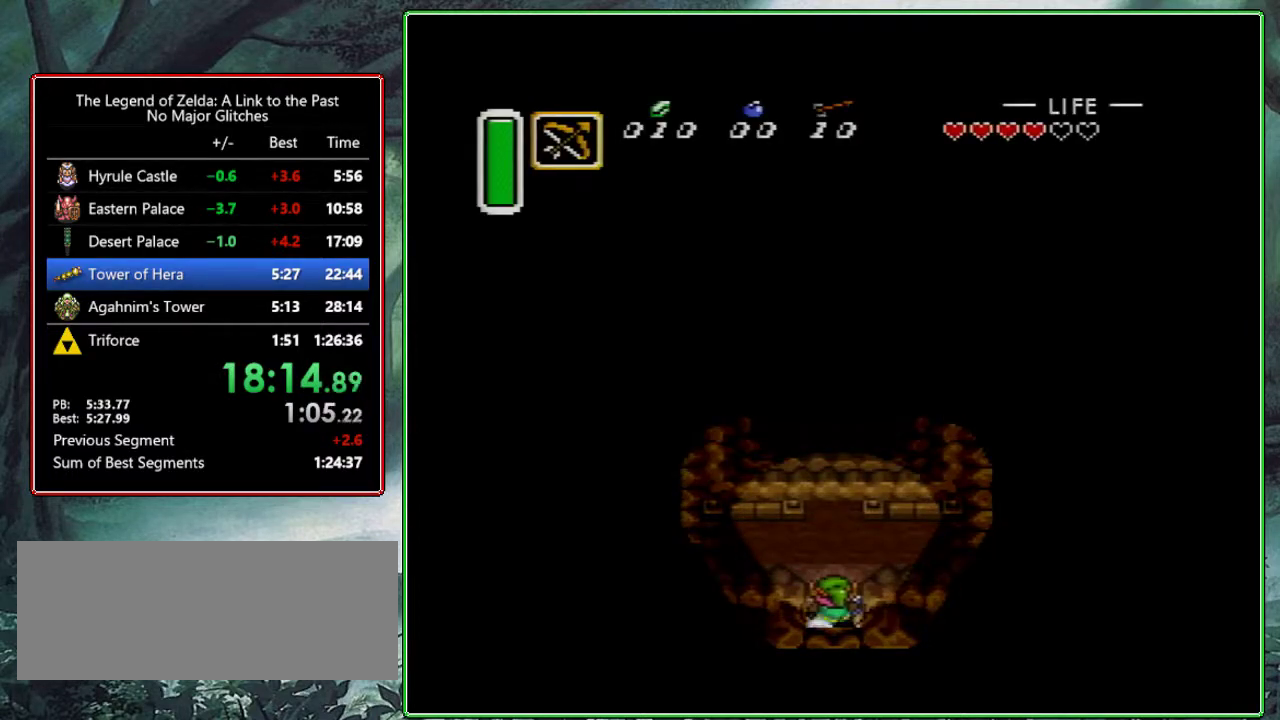
{"buttons": ["A", "DPAD_UP"], "events": []}
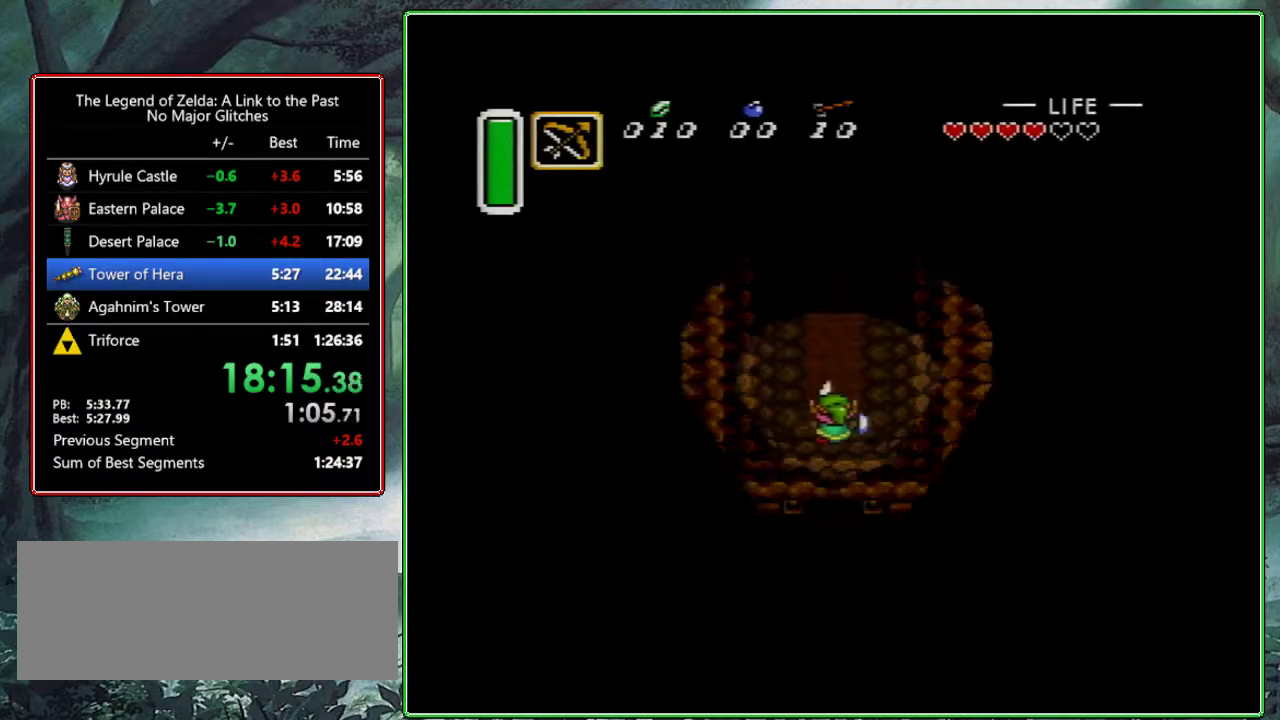
{"buttons": ["A", "DPAD_UP"], "events": [[17, "A", "up"], [33, "DPAD_UP", "up"], [350, "DPAD_UP", "down"], [417, "A", "down"]]}
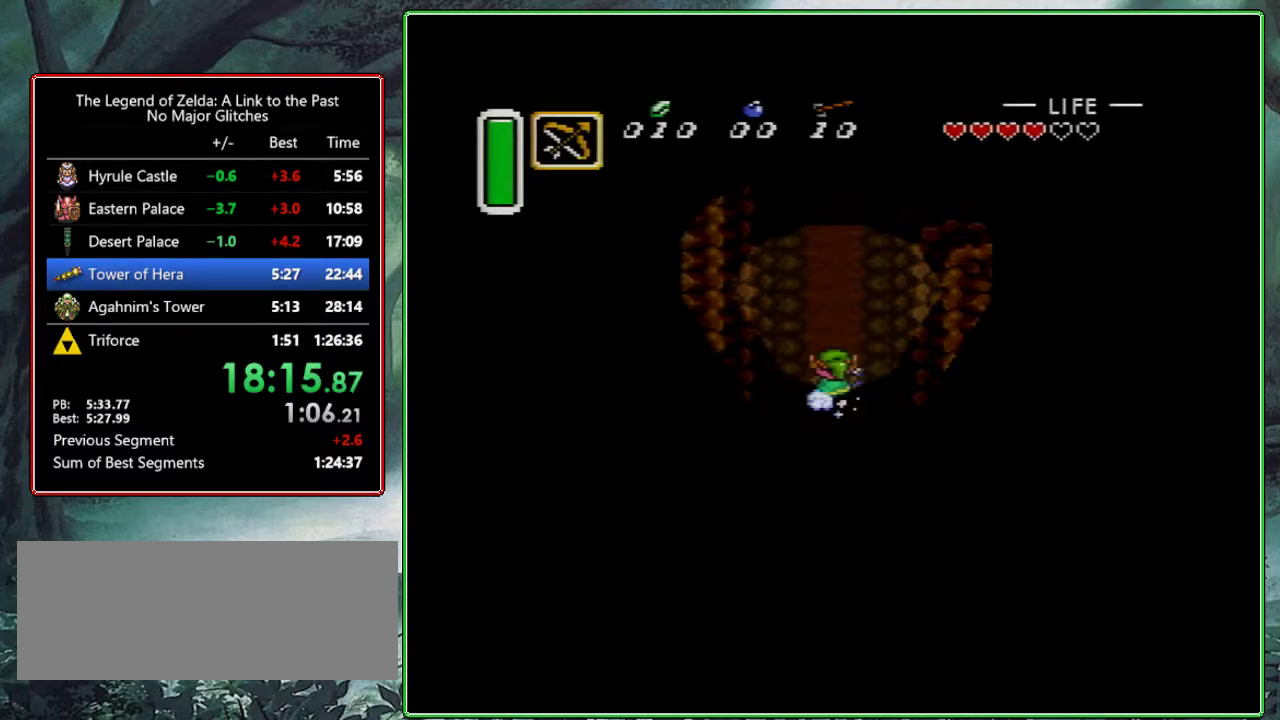
{"buttons": ["A"], "events": [[200, "DPAD_UP", "up"]]}
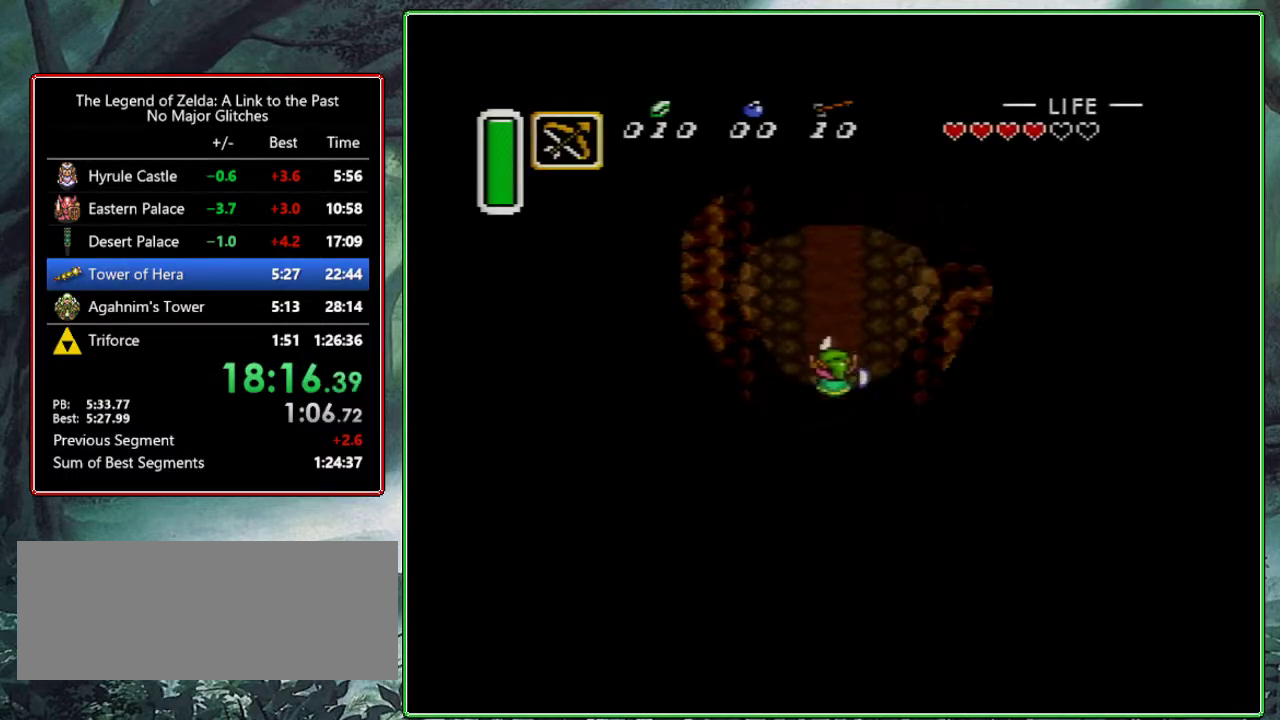
{"buttons": ["A"], "events": [[217, "A", "up"], [233, "DPAD_RIGHT", "down"], [300, "A", "down"], [417, "DPAD_RIGHT", "up"]]}
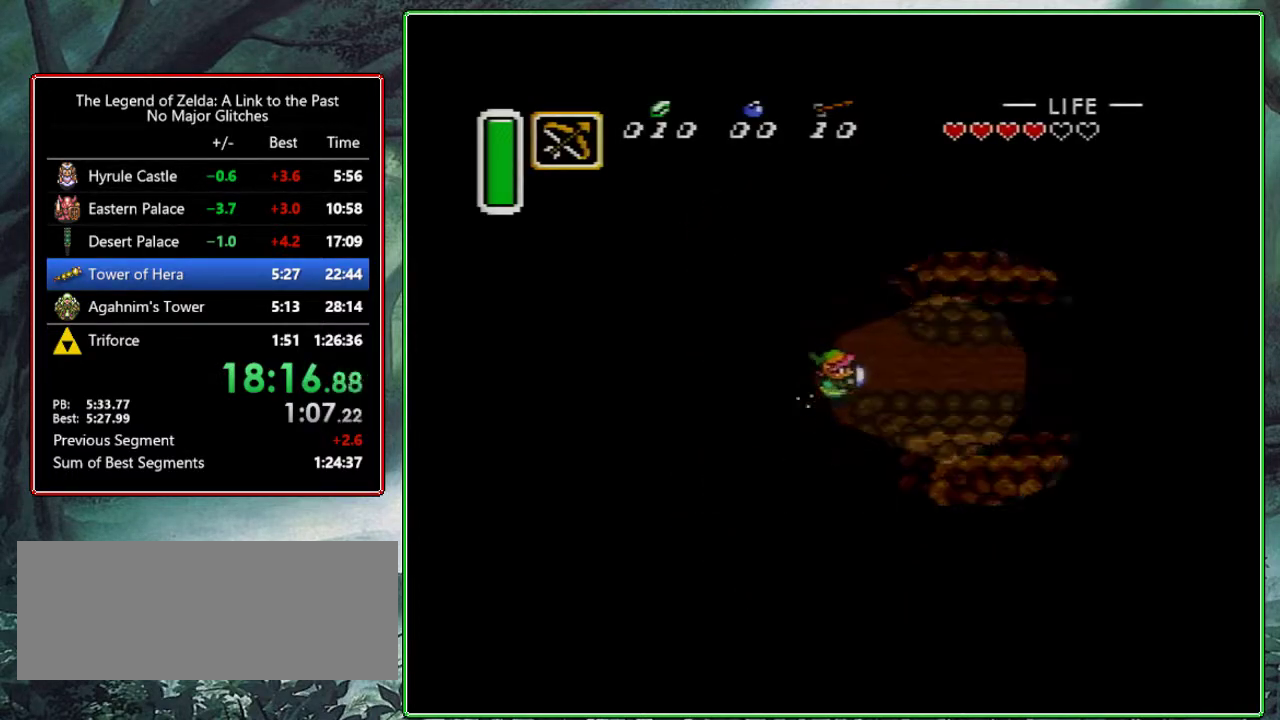
{"buttons": ["A"], "events": []}
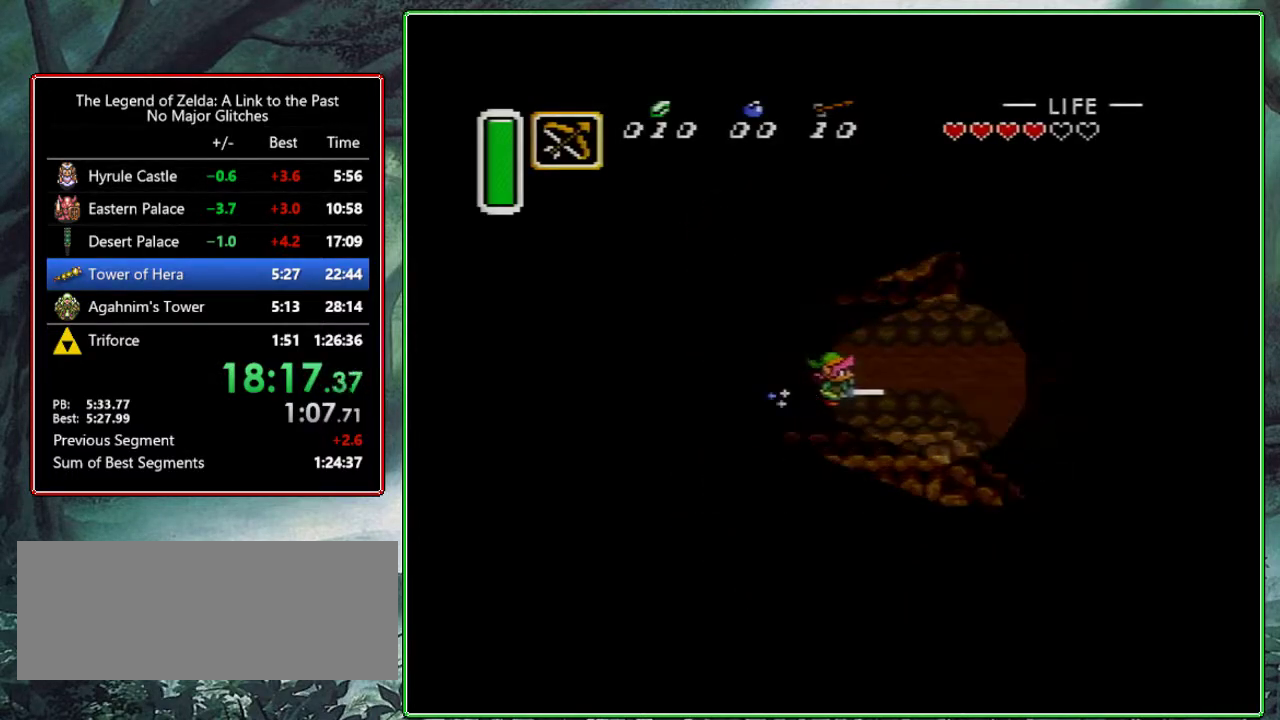
{"buttons": ["DPAD_DOWN", "DPAD_RIGHT"], "events": [[50, "A", "up"], [200, "DPAD_DOWN", "down"], [200, "DPAD_RIGHT", "down"]]}
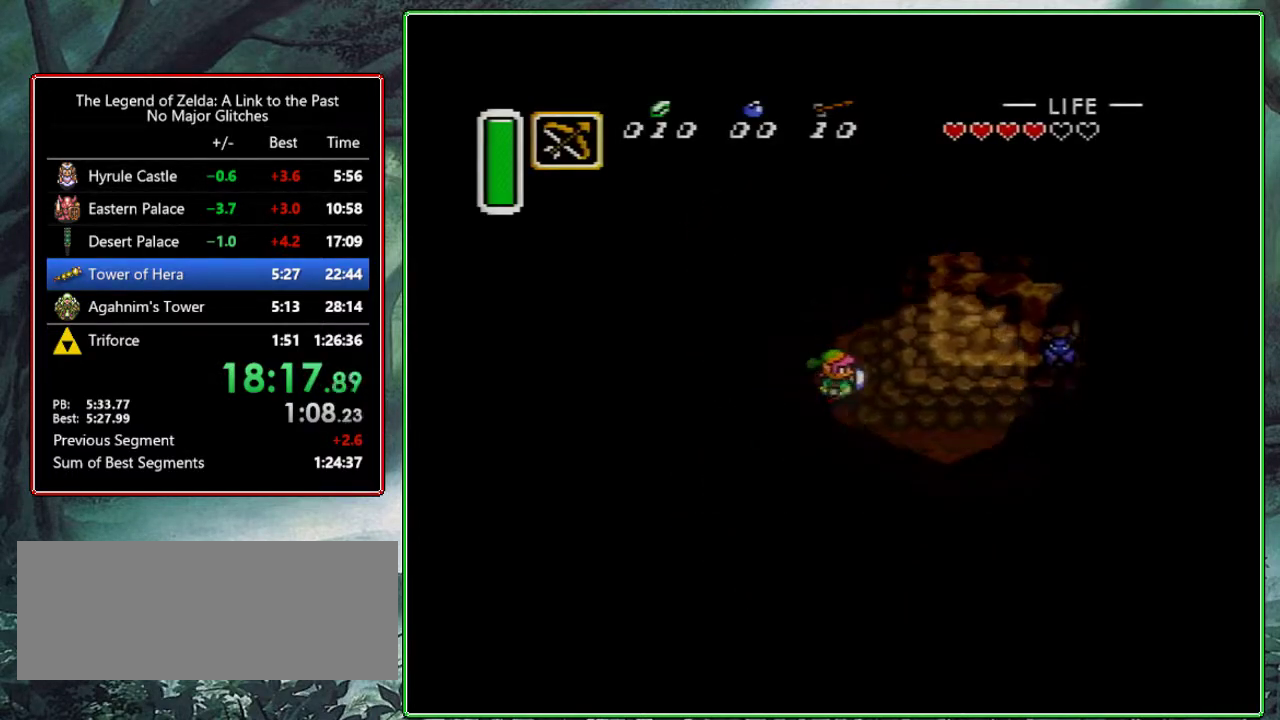
{"buttons": ["A"], "events": [[50, "DPAD_RIGHT", "up"], [217, "A", "down"], [300, "DPAD_DOWN", "up"], [367, "DPAD_RIGHT", "down"], [483, "DPAD_RIGHT", "up"]]}
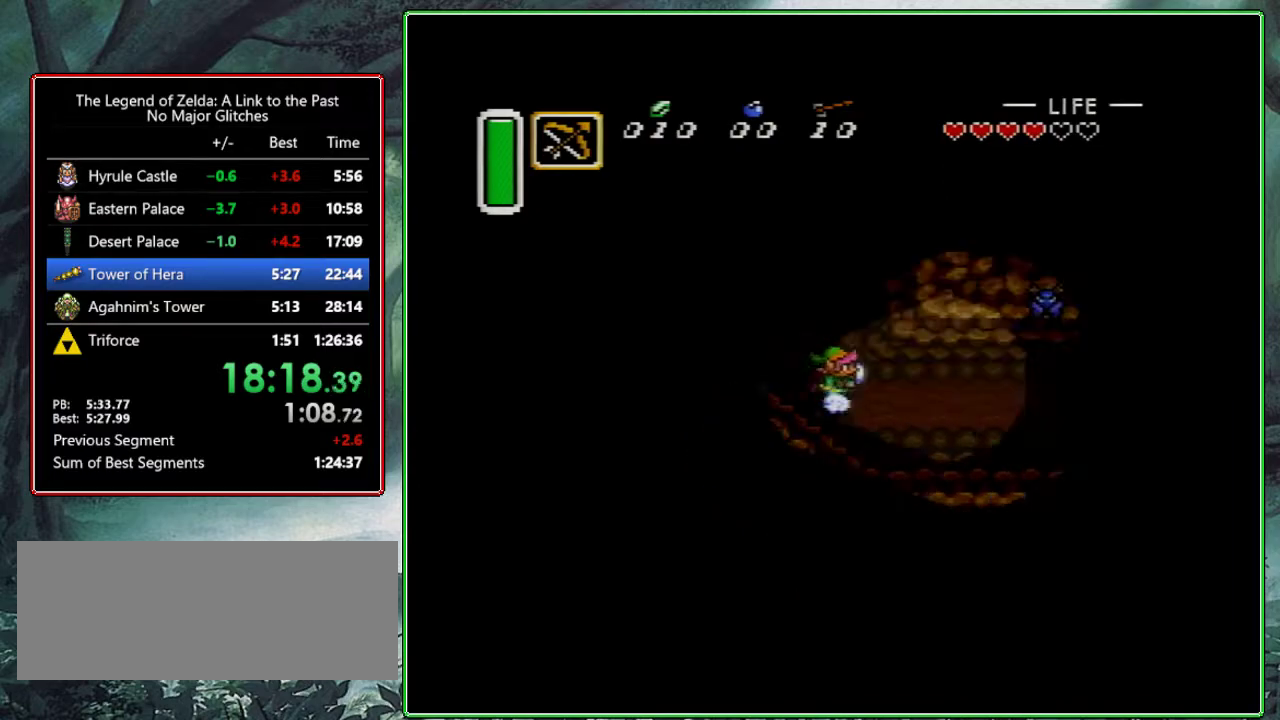
{"buttons": [], "events": [[467, "A", "up"]]}
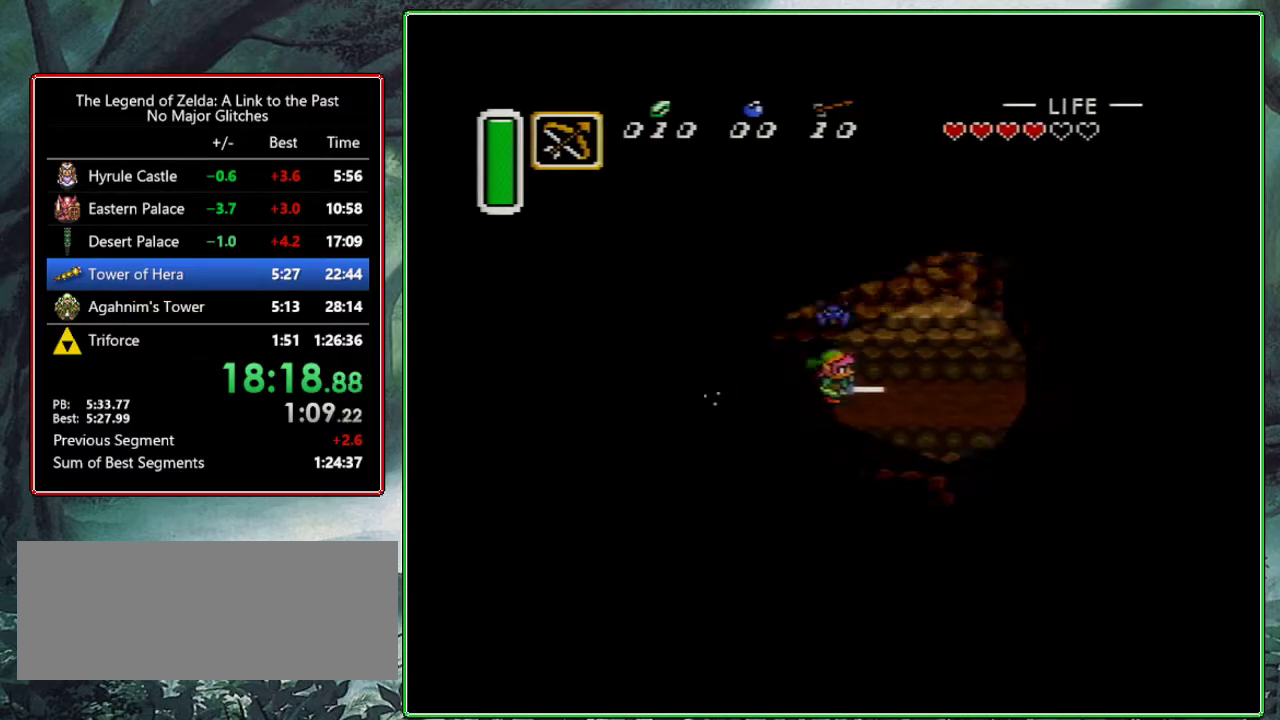
{"buttons": ["DPAD_UP"], "events": [[217, "DPAD_RIGHT", "down"], [233, "DPAD_UP", "down"], [450, "DPAD_RIGHT", "up"]]}
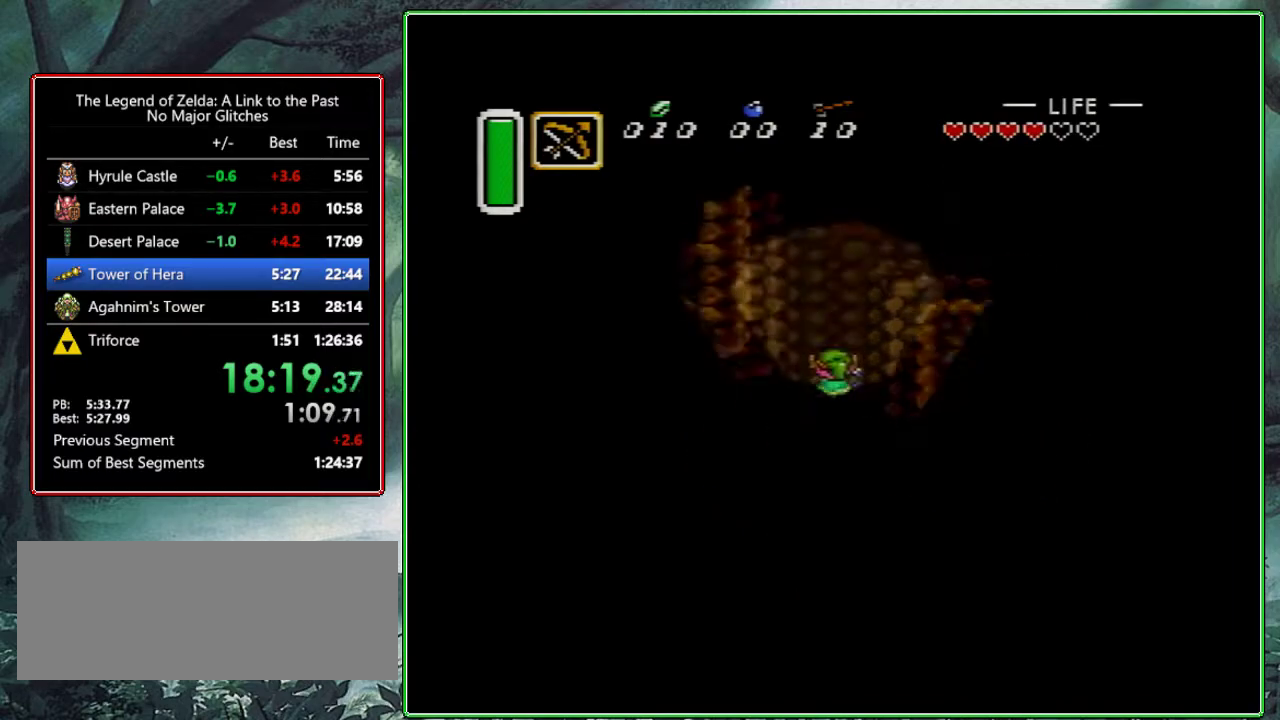
{"buttons": ["DPAD_UP"], "events": []}
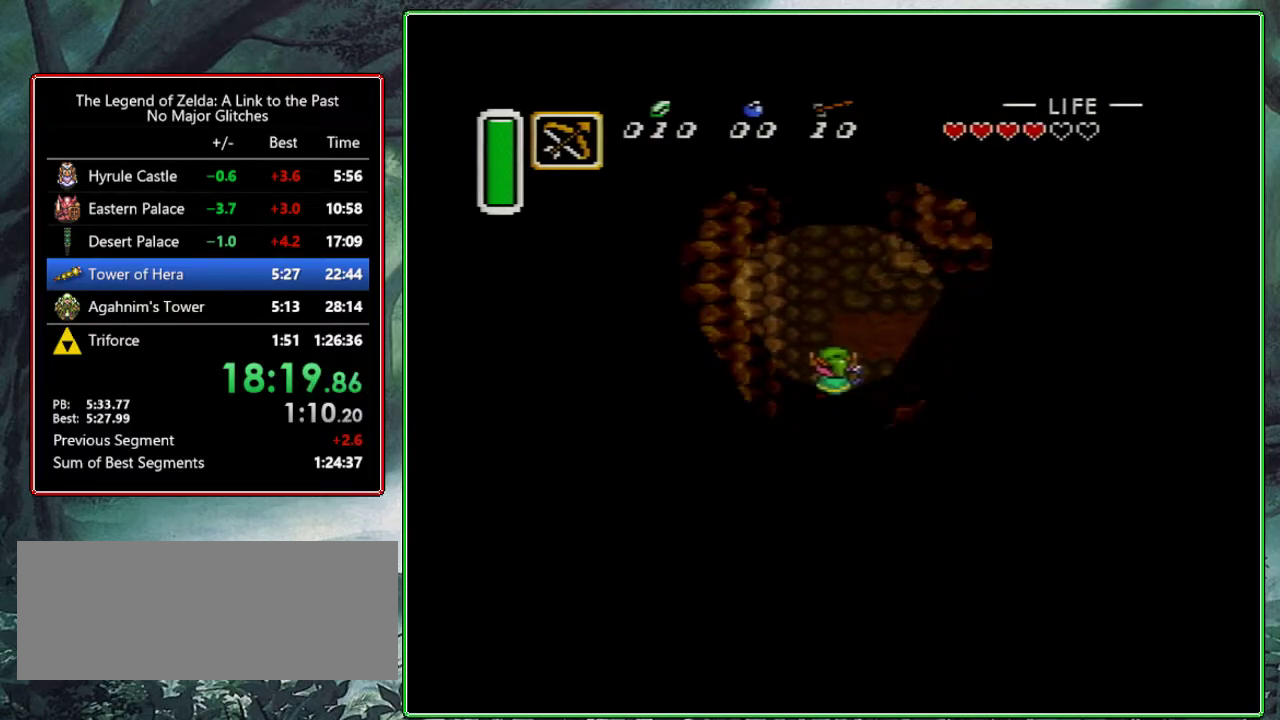
{"buttons": ["DPAD_RIGHT"], "events": [[117, "DPAD_RIGHT", "down"], [167, "DPAD_UP", "up"]]}
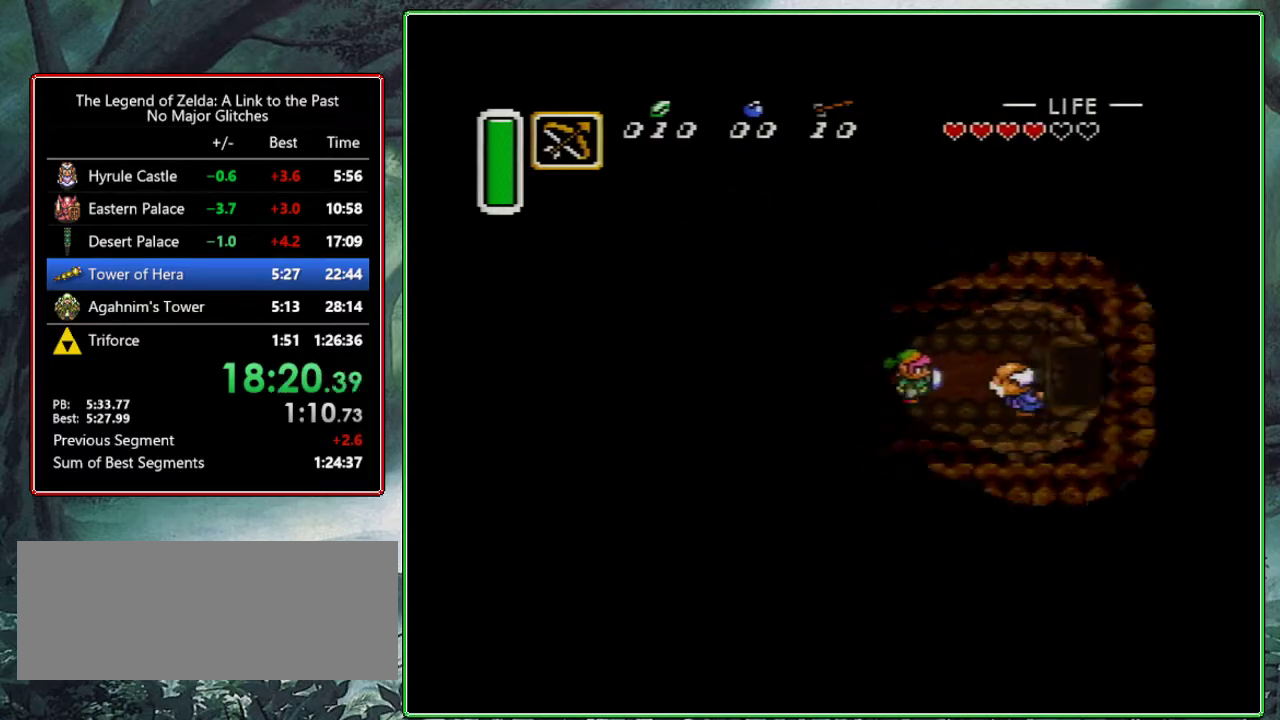
{"buttons": ["R1", "DPAD_RIGHT"], "events": [[33, "DPAD_UP", "down"], [100, "DPAD_UP", "up"], [433, "R1", "down"]]}
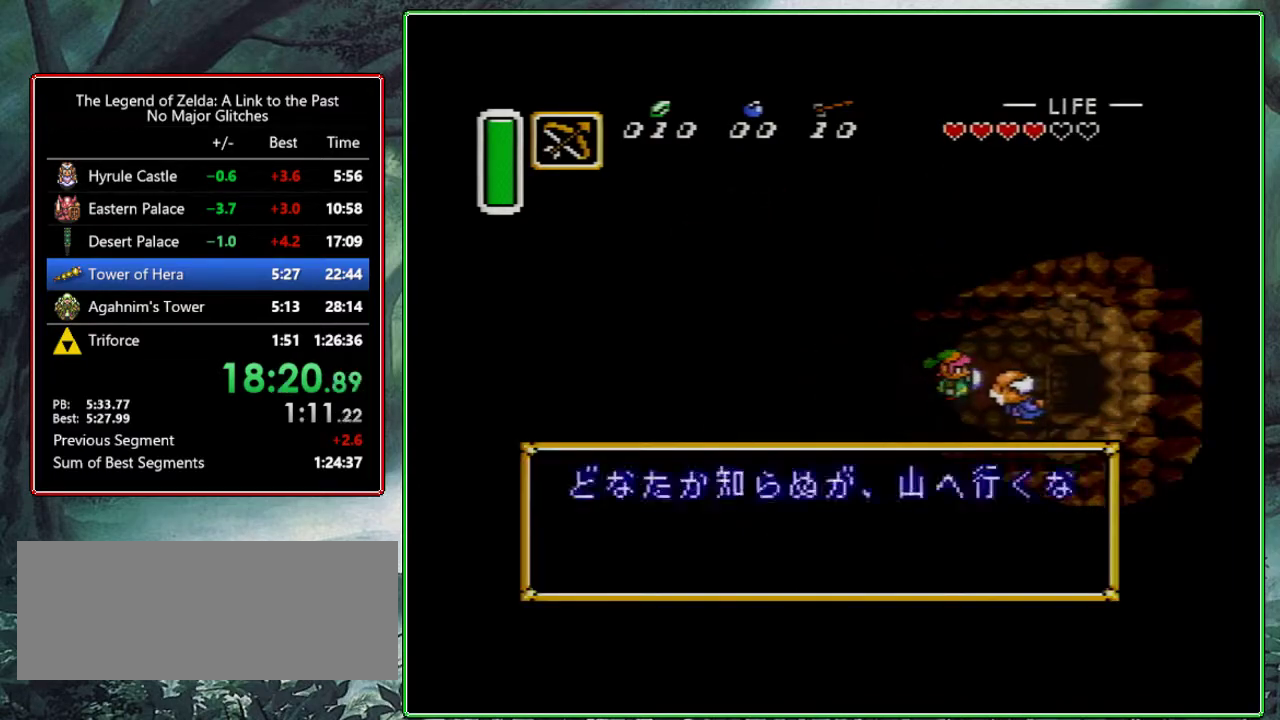
{"buttons": ["R1", "DPAD_RIGHT"], "events": [[350, "L1", "down"], [350, "R1", "up"], [433, "R1", "down"], [450, "L1", "up"]]}
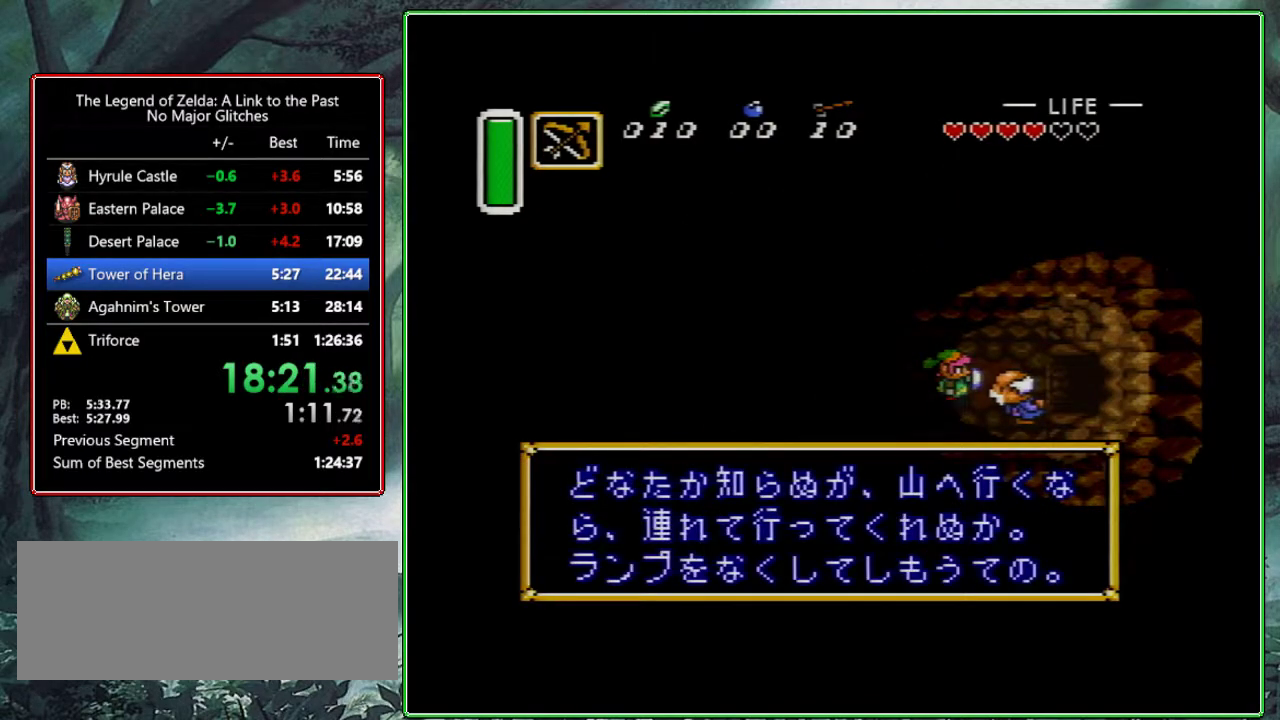
{"buttons": ["L1", "R1", "DPAD_RIGHT"], "events": [[33, "L1", "down"], [33, "R1", "up"], [83, "R1", "down"], [117, "L1", "up"], [183, "L1", "down"], [217, "R1", "up"], [267, "L1", "up"], [267, "R1", "down"], [317, "L1", "down"], [383, "R1", "up"], [433, "R1", "down"], [450, "L1", "up"], [500, "L1", "down"]]}
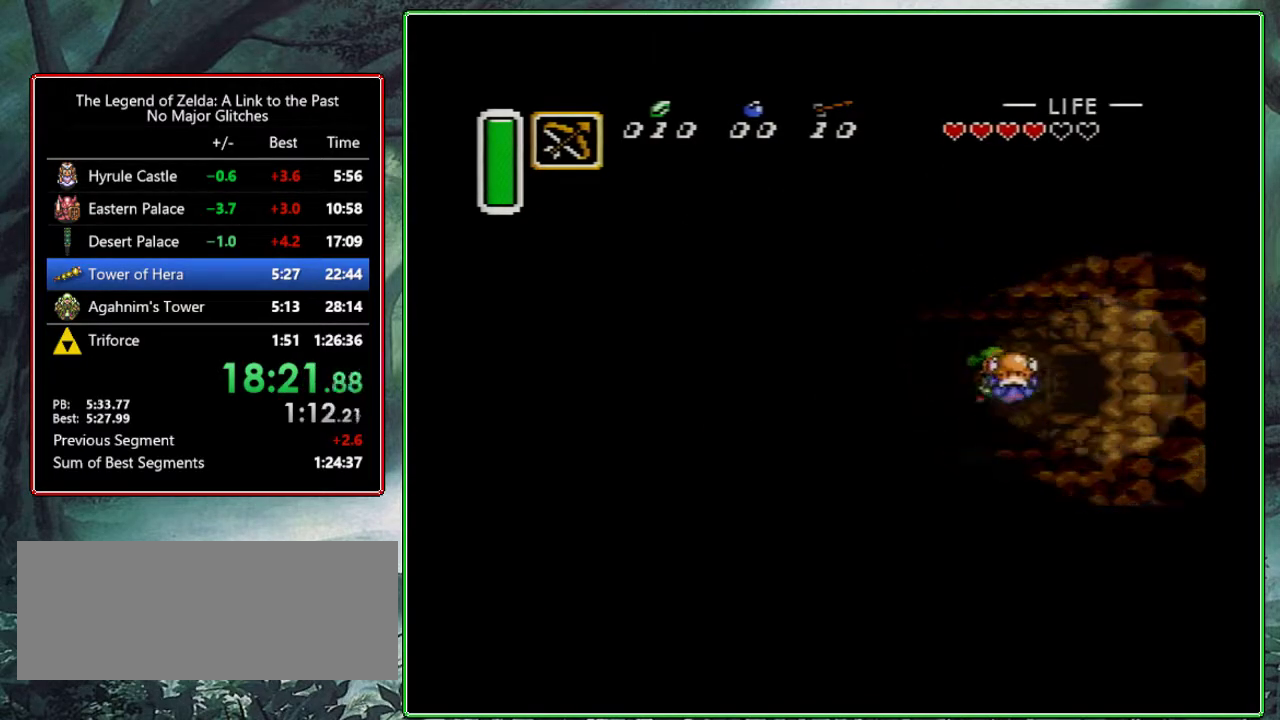
{"buttons": ["DPAD_RIGHT"], "events": [[50, "R1", "up"], [117, "L1", "up"]]}
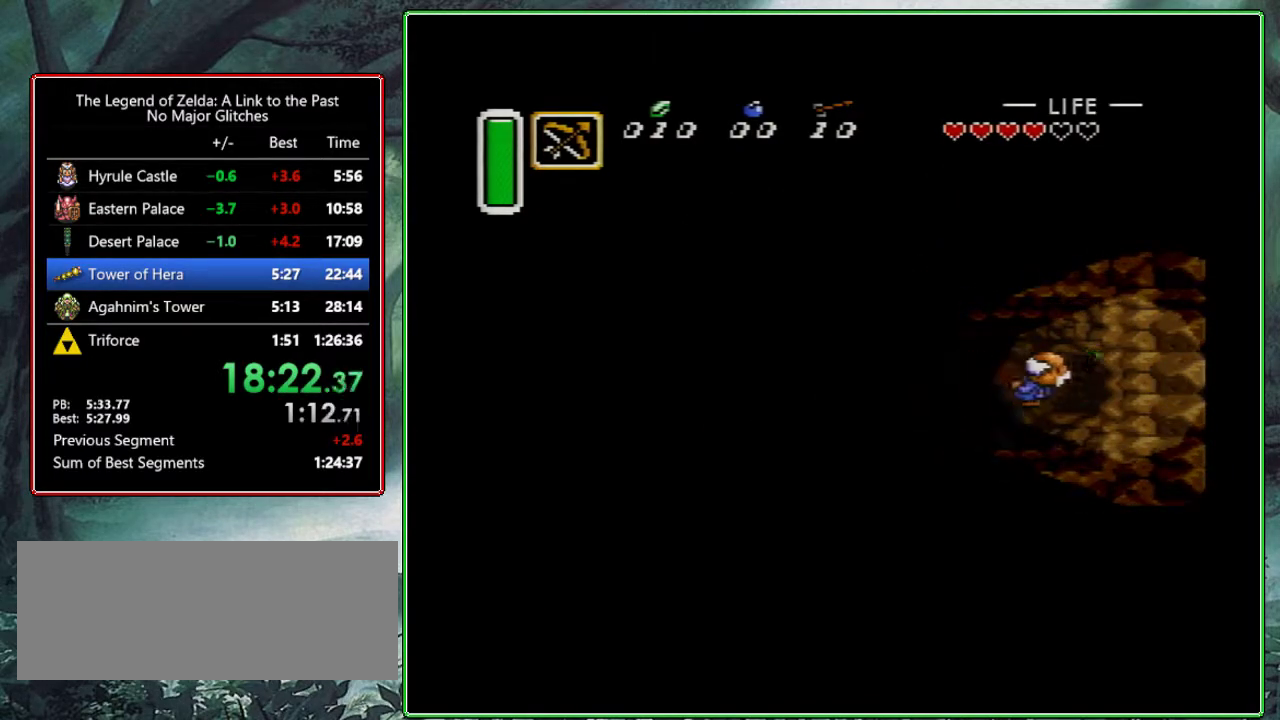
{"buttons": ["DPAD_RIGHT"], "events": []}
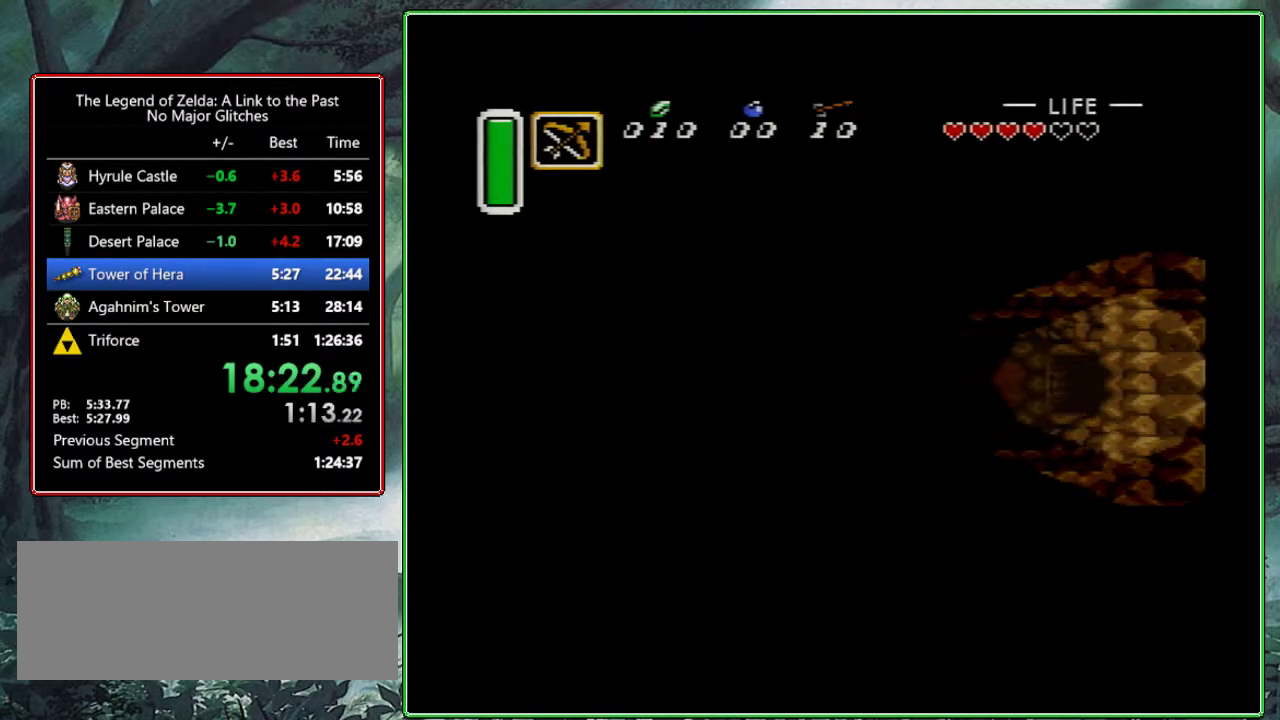
{"buttons": ["DPAD_DOWN", "DPAD_RIGHT"], "events": [[33, "DPAD_RIGHT", "up"], [167, "DPAD_DOWN", "down"], [167, "DPAD_RIGHT", "down"]]}
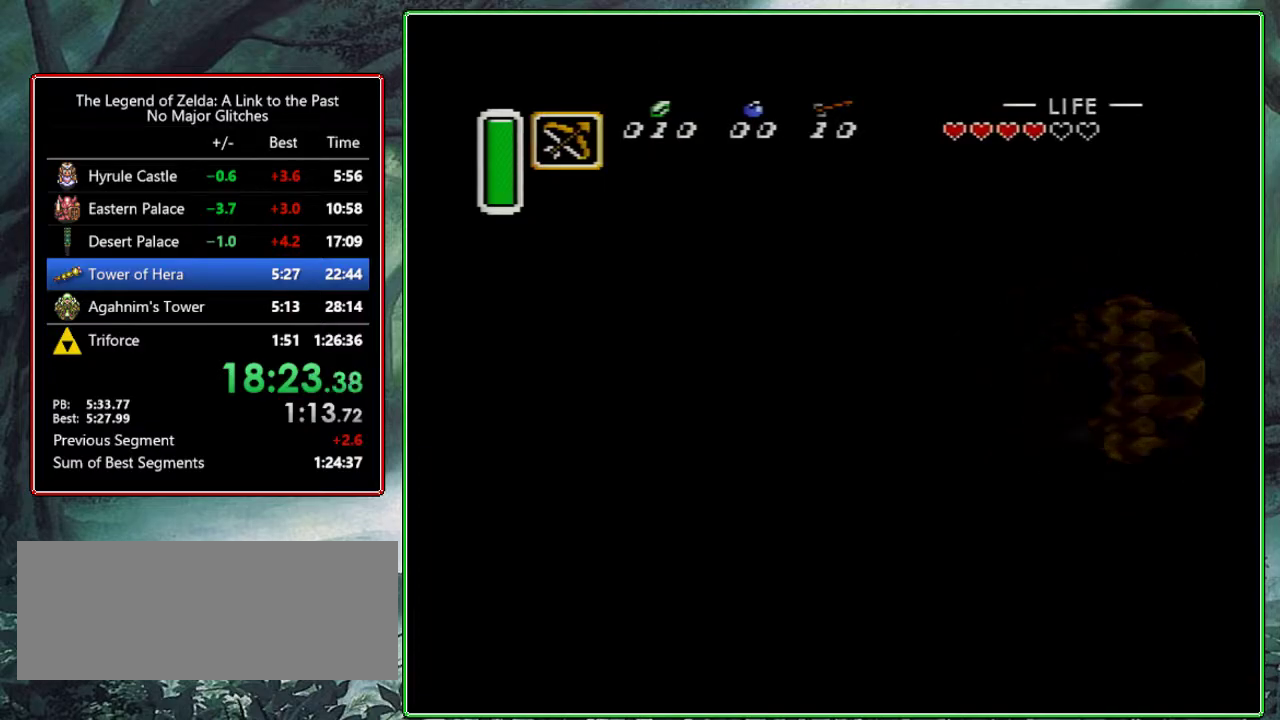
{"buttons": ["DPAD_DOWN", "DPAD_RIGHT"], "events": []}
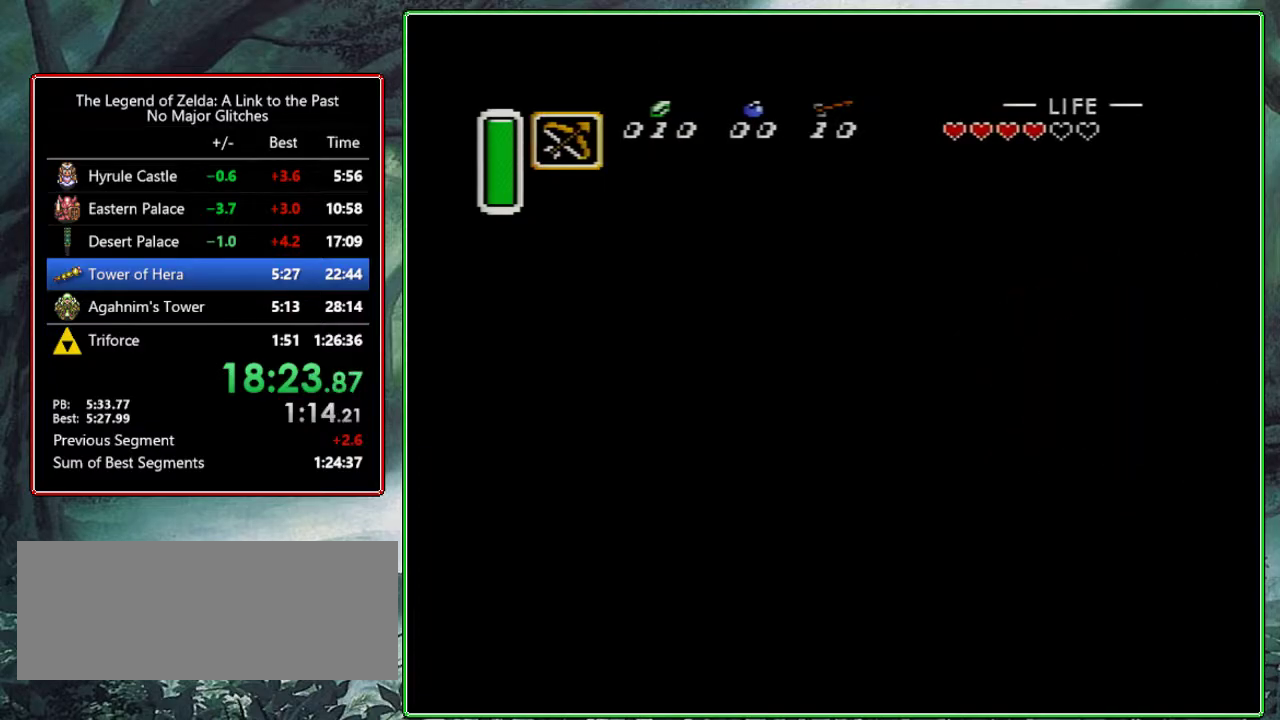
{"buttons": ["DPAD_DOWN", "DPAD_RIGHT"], "events": []}
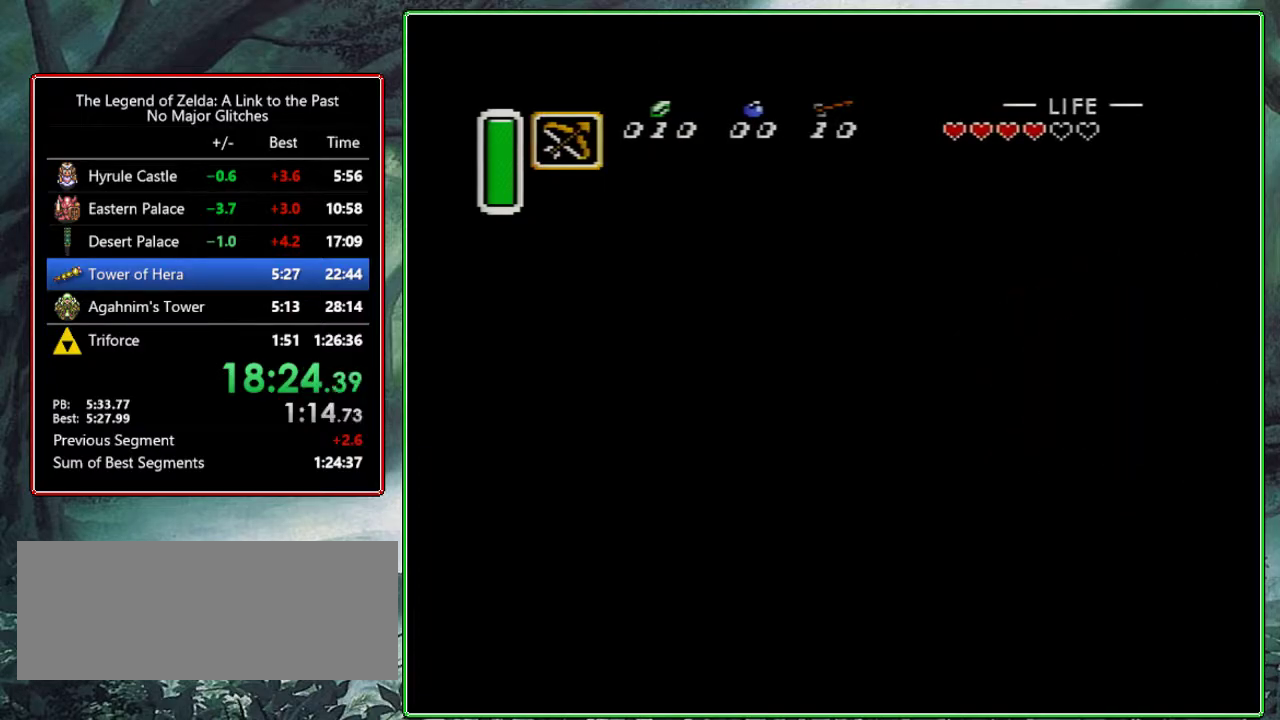
{"buttons": ["DPAD_DOWN", "DPAD_RIGHT"], "events": []}
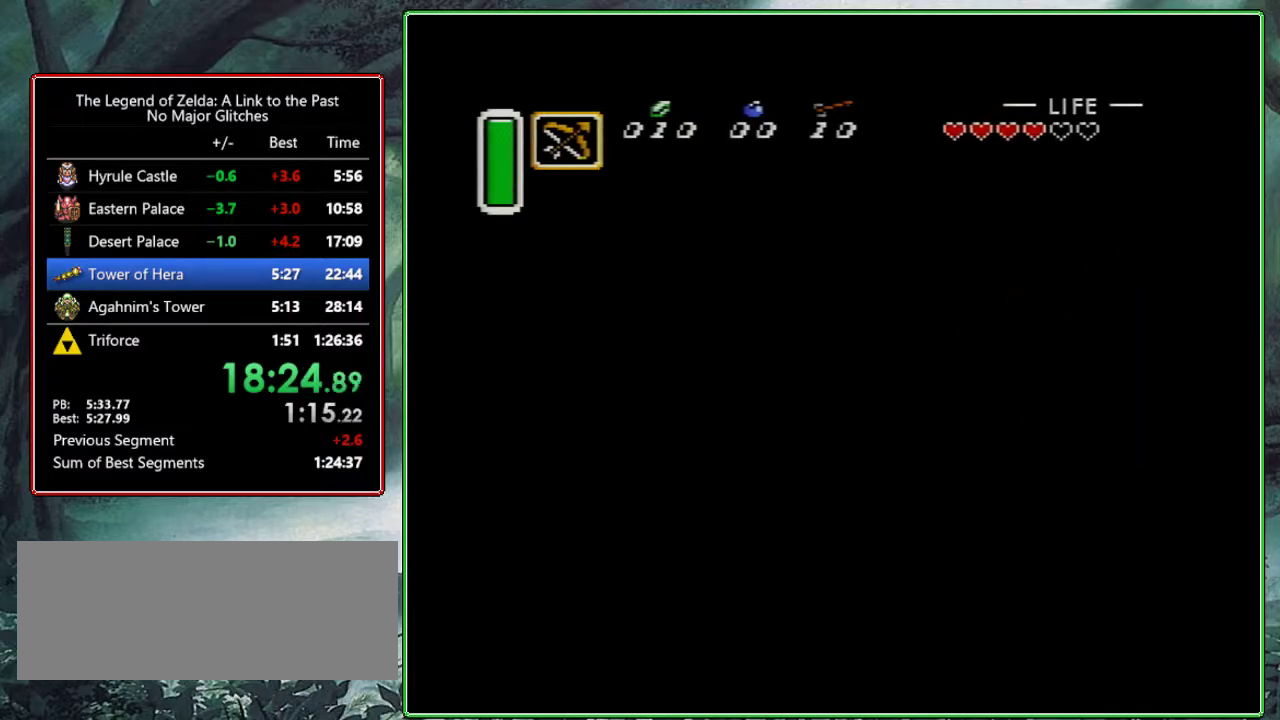
{"buttons": ["DPAD_DOWN", "DPAD_RIGHT"], "events": []}
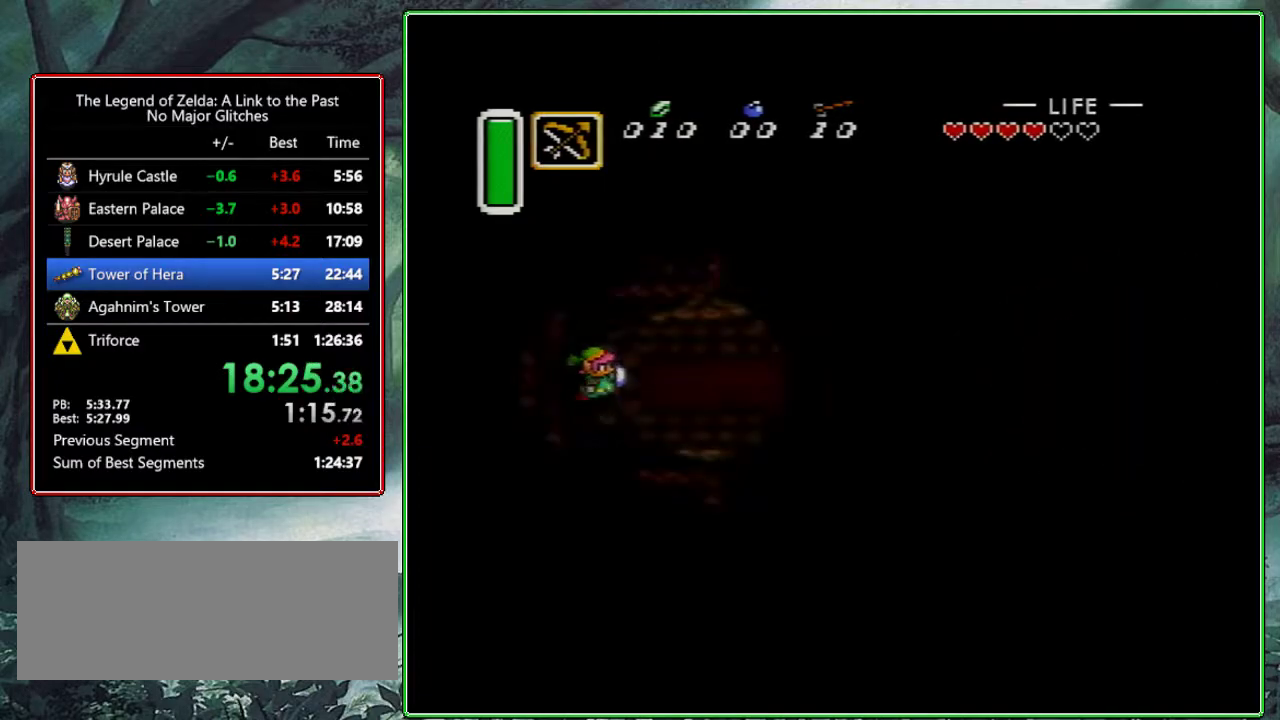
{"buttons": ["DPAD_DOWN", "DPAD_RIGHT"], "events": []}
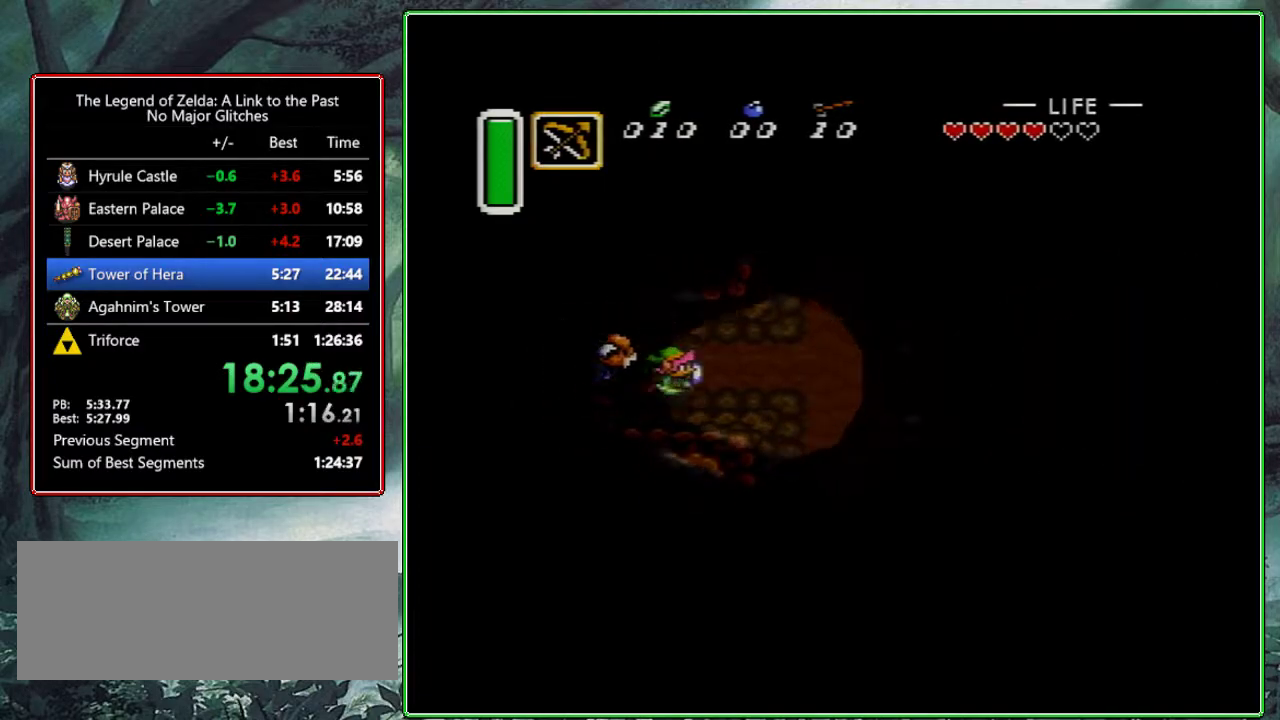
{"buttons": ["DPAD_DOWN", "DPAD_RIGHT"], "events": []}
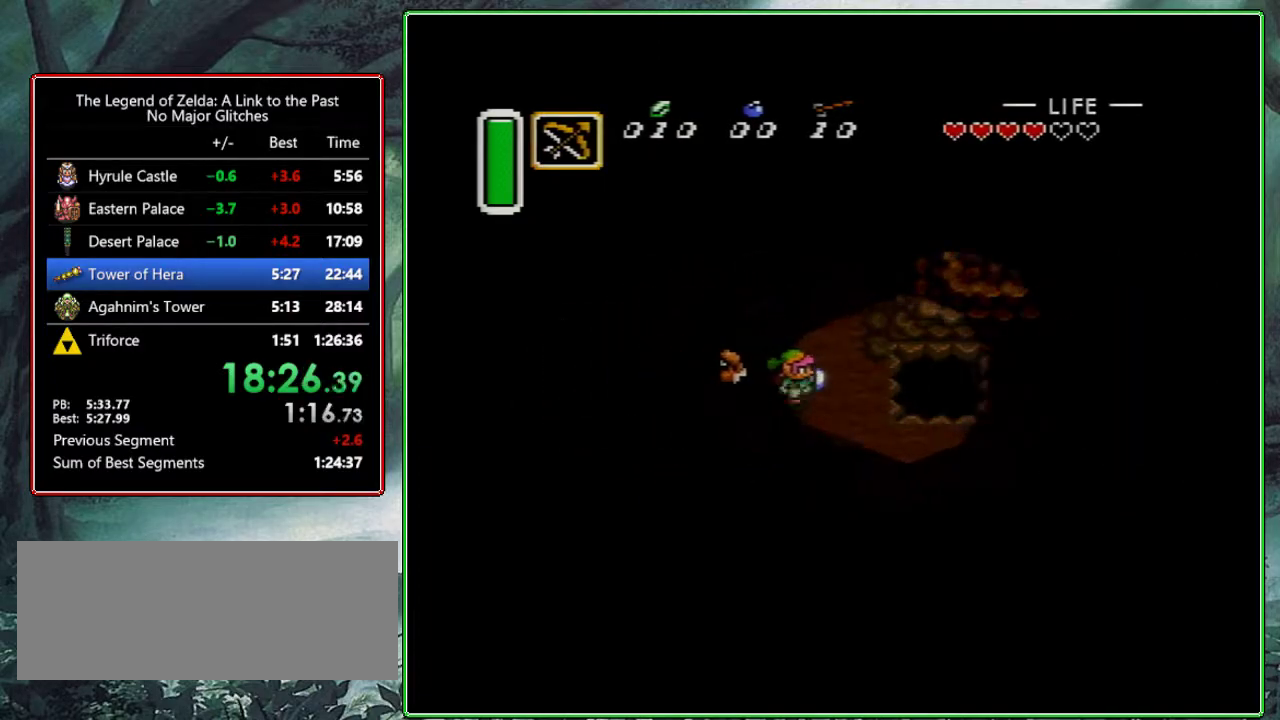
{"buttons": ["A"], "events": [[250, "B", "down"], [250, "DPAD_DOWN", "up"], [250, "DPAD_RIGHT", "up"], [383, "A", "down"], [383, "B", "up"]]}
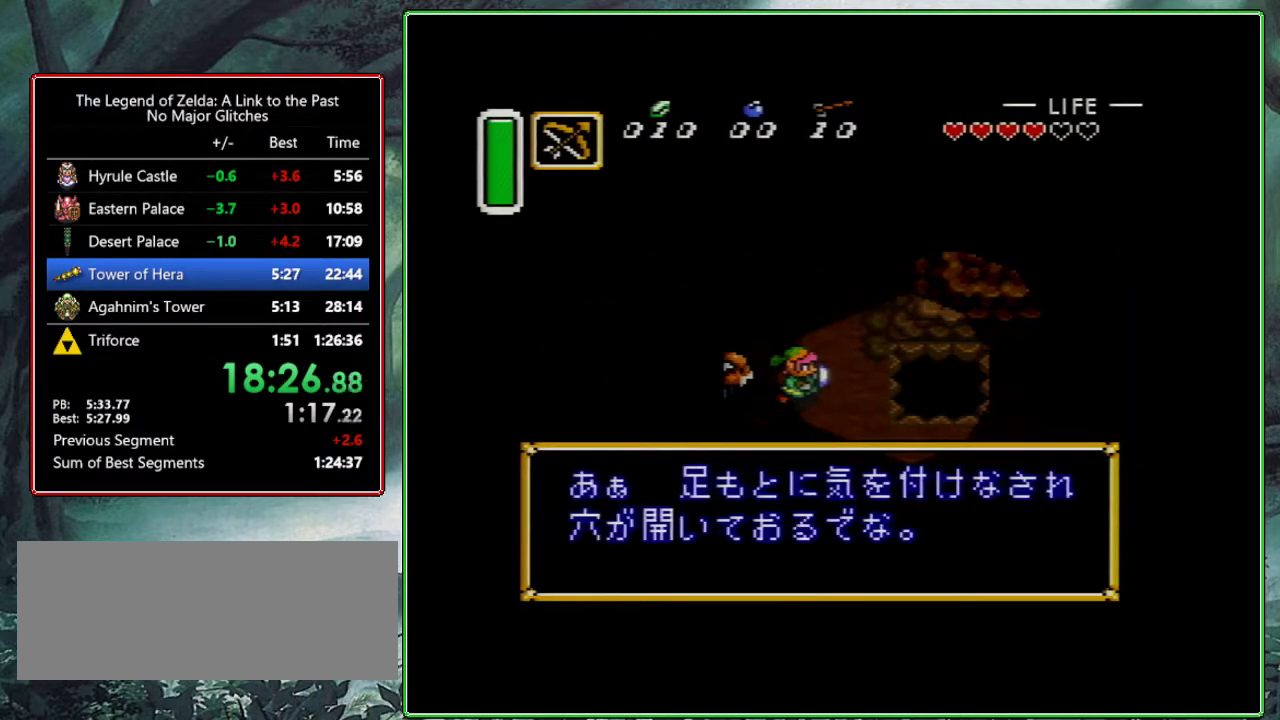
{"buttons": ["B", "Y"], "events": [[50, "A", "up"], [117, "A", "down"], [183, "Y", "down"], [217, "A", "up"], [217, "B", "down"], [267, "B", "up"], [283, "A", "down"], [283, "Y", "up"], [333, "A", "up"], [333, "Y", "down"], [350, "B", "down"], [383, "A", "down"], [383, "B", "up"], [400, "Y", "up"], [433, "A", "up"], [500, "B", "down"], [500, "Y", "down"]]}
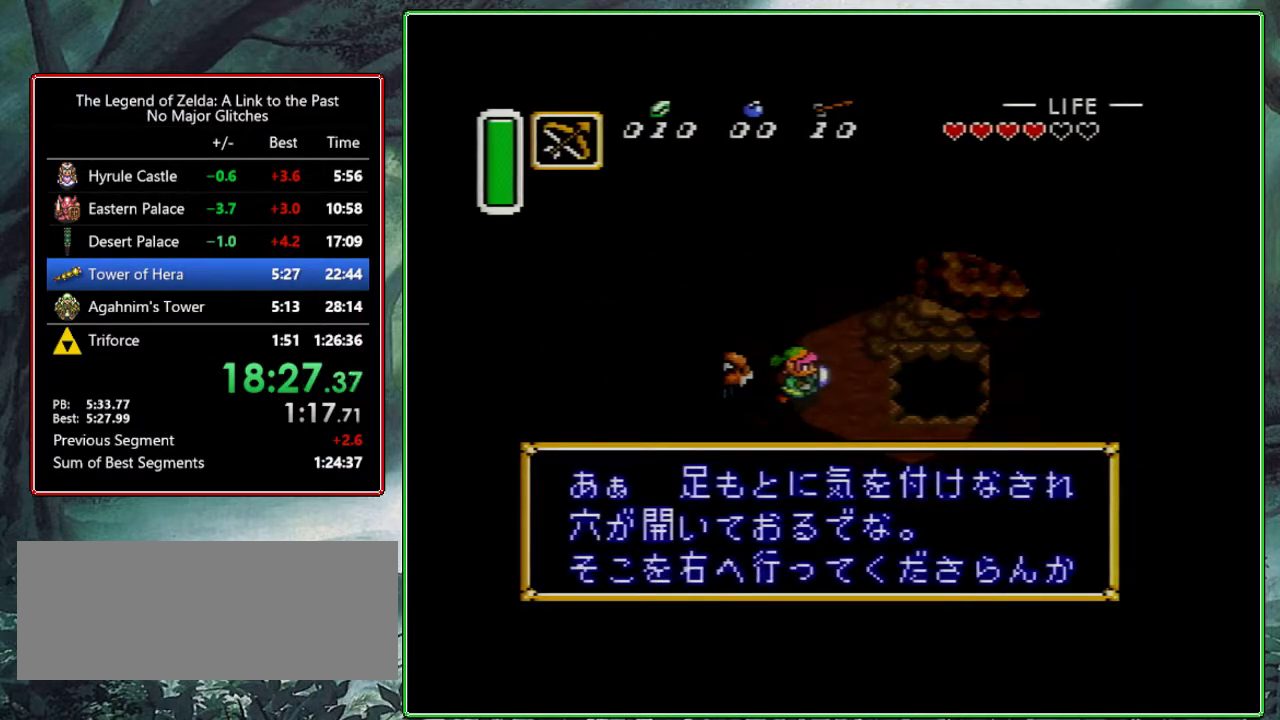
{"buttons": ["B"], "events": [[33, "A", "down"], [33, "B", "up"], [67, "A", "up"], [67, "Y", "up"], [183, "A", "down"], [367, "A", "up"], [417, "Y", "down"], [467, "Y", "up"], [500, "B", "down"]]}